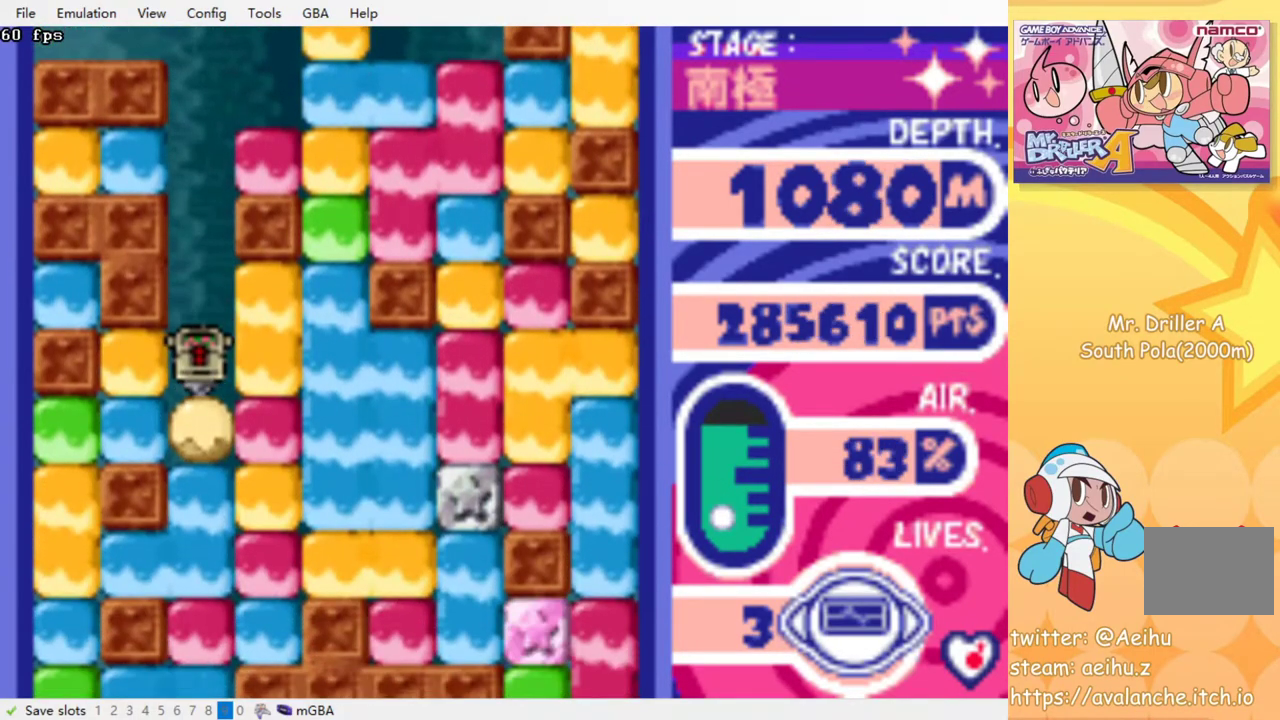
Gameplay with a controller (PlayStation layout); each line is a JSON object with the inputs held at the frame after it. "events" lists button and stick changes between this image and that frame as [ms after this image, input, new state], when the widget could be followed in between. Not read: L2 L3 R2 R3 left_stick right_stick.
{"buttons": ["CROSS", "SQUARE", "DPAD_DOWN"], "events": [[50, "CROSS", "down"], [50, "SQUARE", "down"], [117, "SQUARE", "up"], [133, "CROSS", "up"], [183, "CROSS", "down"], [200, "SQUARE", "down"], [283, "CROSS", "up"], [283, "SQUARE", "up"], [350, "CROSS", "down"], [367, "SQUARE", "down"], [433, "SQUARE", "up"], [450, "CROSS", "up"], [500, "CROSS", "down"], [500, "SQUARE", "down"]]}
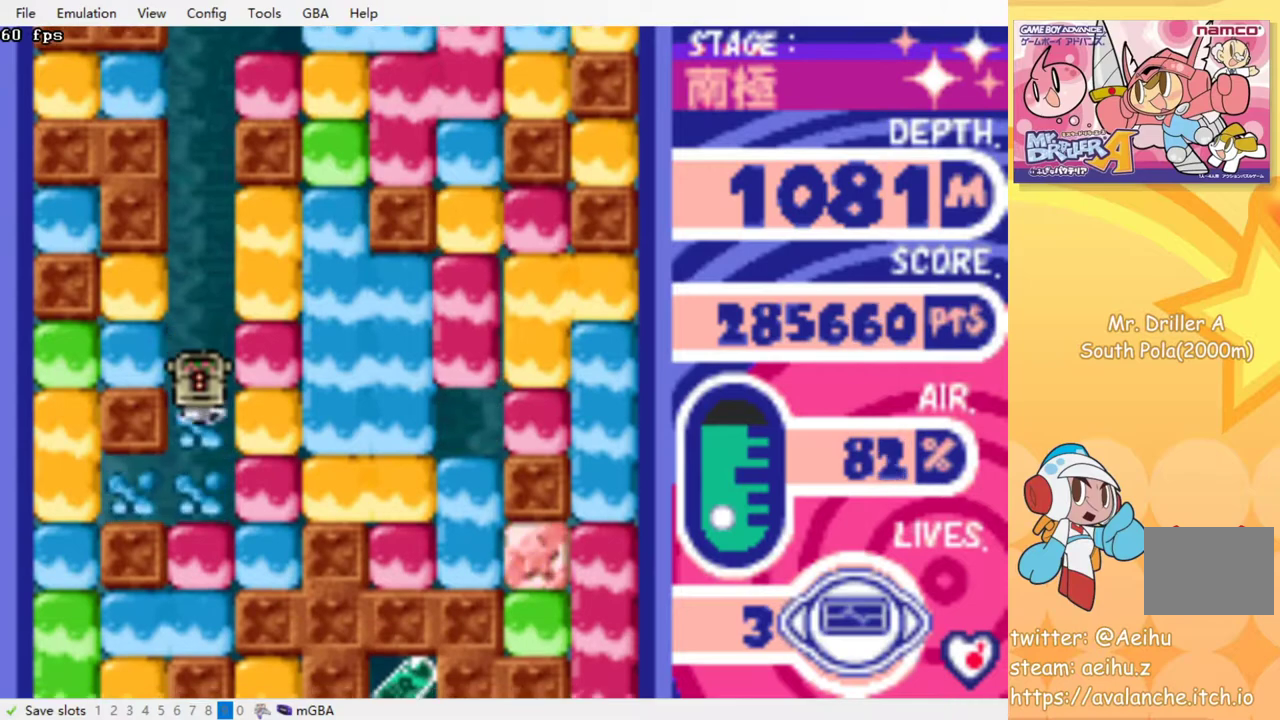
{"buttons": ["CROSS", "SQUARE", "DPAD_DOWN"], "events": [[83, "SQUARE", "up"], [100, "CROSS", "up"], [167, "CROSS", "down"], [167, "SQUARE", "down"], [250, "CROSS", "up"], [250, "SQUARE", "up"], [317, "CROSS", "down"], [317, "SQUARE", "down"], [417, "CROSS", "up"], [417, "SQUARE", "up"], [483, "CROSS", "down"], [483, "SQUARE", "down"]]}
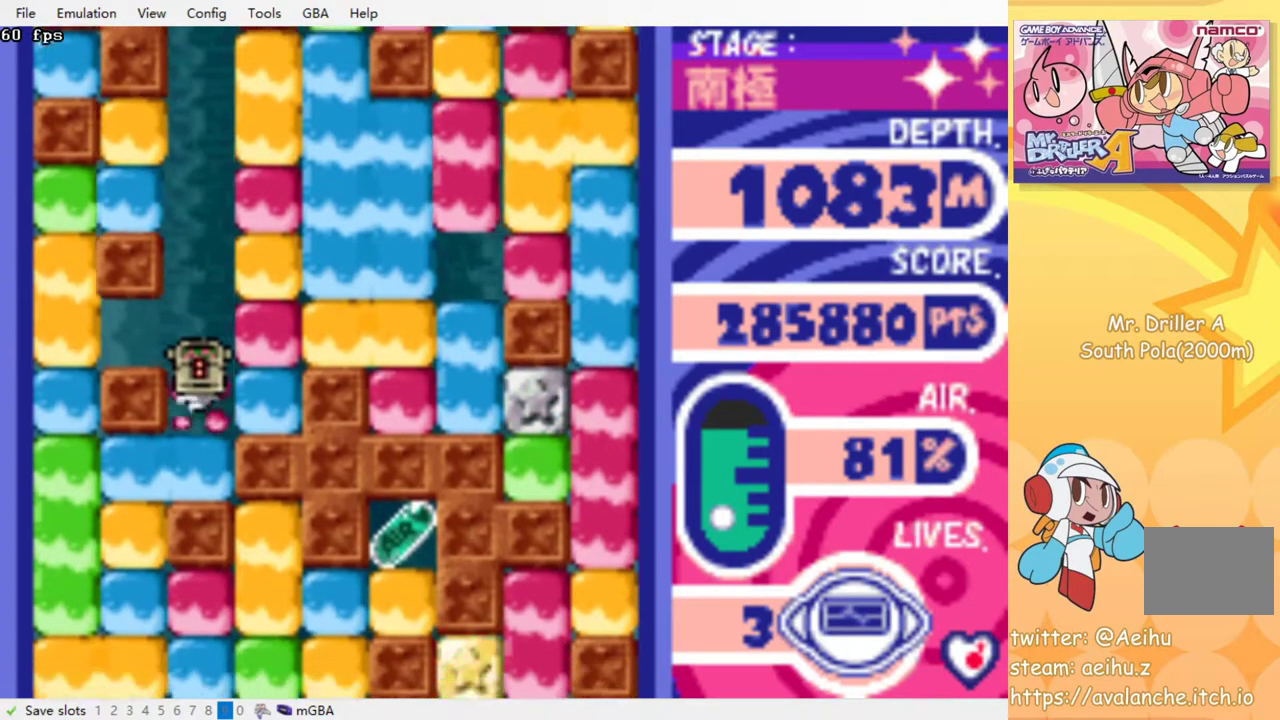
{"buttons": ["DPAD_LEFT"], "events": [[67, "SQUARE", "up"], [83, "CROSS", "up"], [150, "CROSS", "down"], [150, "SQUARE", "down"], [283, "CROSS", "up"], [283, "SQUARE", "up"], [333, "DPAD_DOWN", "up"], [350, "DPAD_LEFT", "down"]]}
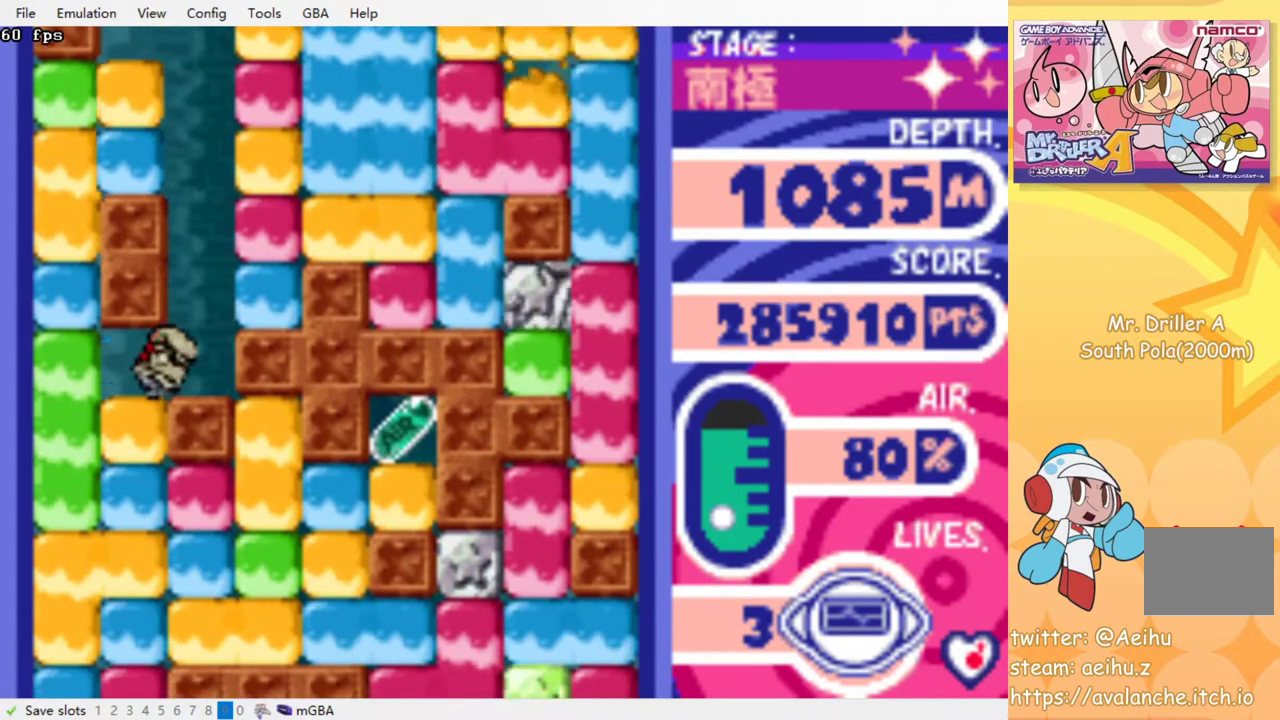
{"buttons": ["CROSS", "SQUARE", "DPAD_DOWN"], "events": [[50, "DPAD_DOWN", "down"], [67, "DPAD_LEFT", "up"], [117, "CROSS", "down"], [117, "SQUARE", "down"], [233, "SQUARE", "up"], [250, "CROSS", "up"], [417, "CROSS", "down"], [417, "SQUARE", "down"]]}
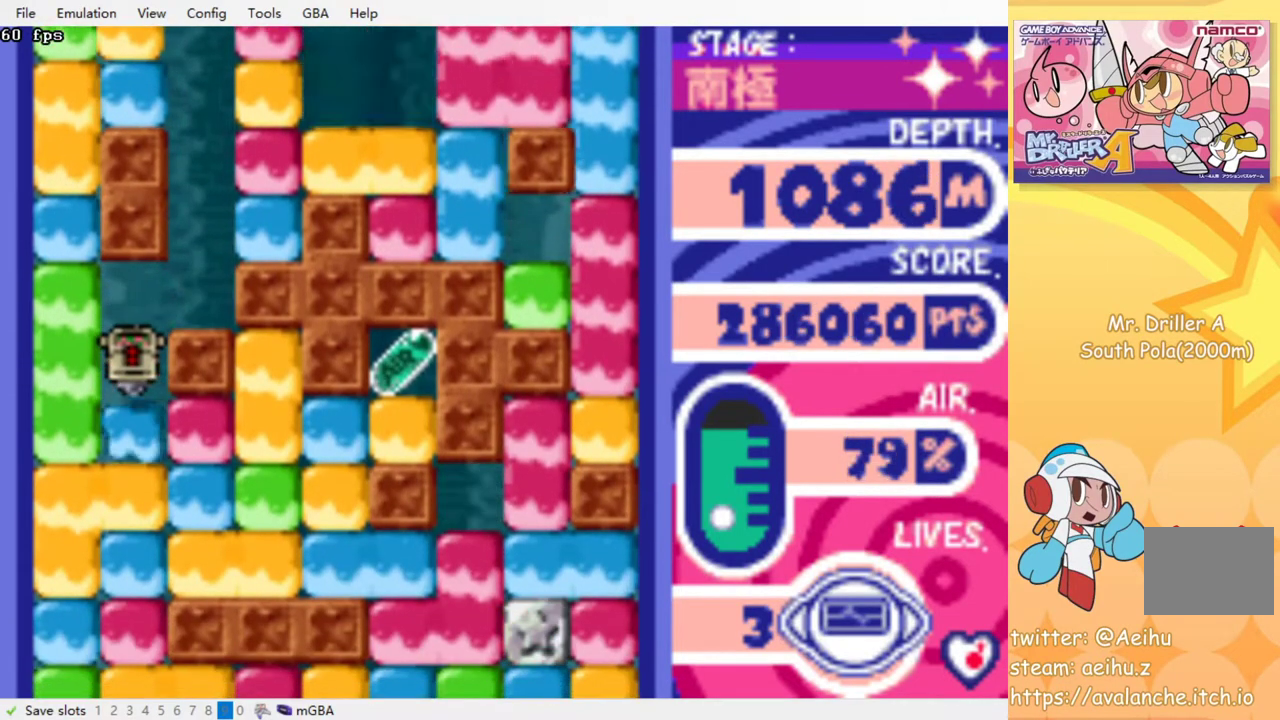
{"buttons": ["DPAD_RIGHT"], "events": [[33, "DPAD_DOWN", "up"], [33, "SQUARE", "up"], [50, "CROSS", "up"], [117, "DPAD_RIGHT", "down"], [233, "CROSS", "down"], [233, "SQUARE", "down"], [333, "CROSS", "up"], [333, "SQUARE", "up"]]}
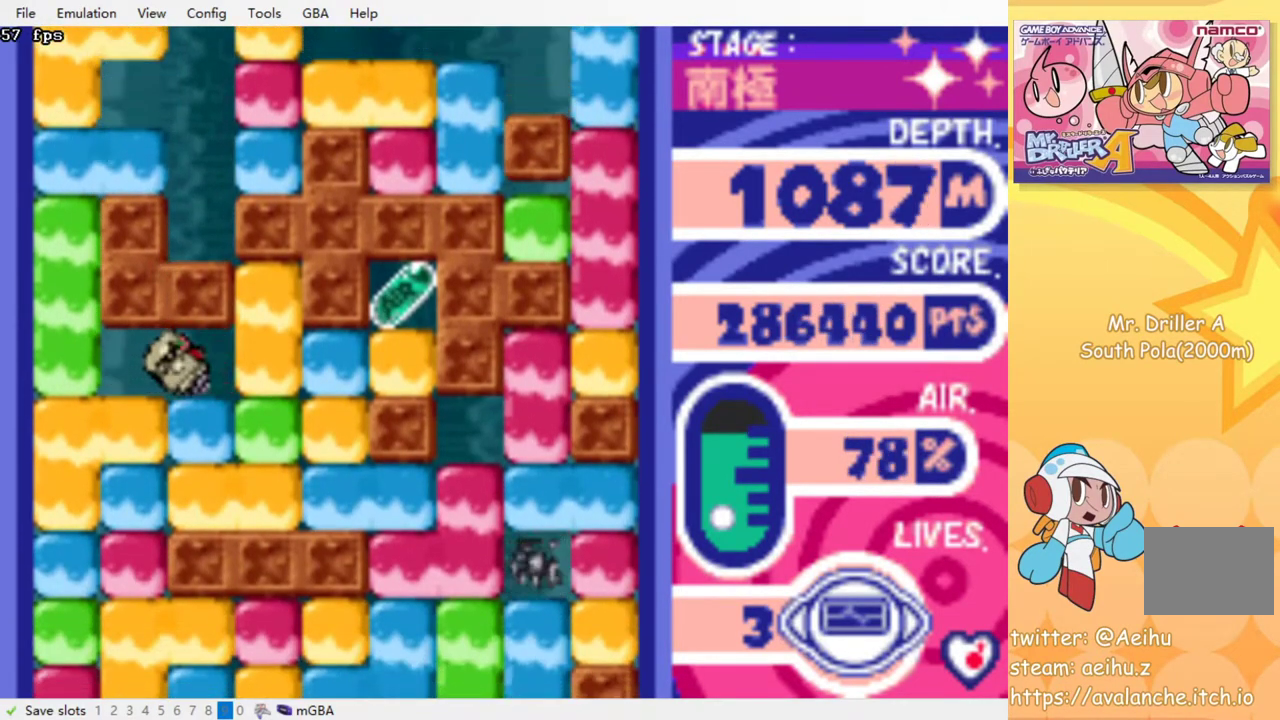
{"buttons": ["DPAD_RIGHT"], "events": [[50, "CROSS", "down"], [67, "SQUARE", "down"], [167, "SQUARE", "up"], [183, "CROSS", "up"], [367, "CROSS", "down"], [367, "SQUARE", "down"], [467, "SQUARE", "up"], [483, "CROSS", "up"]]}
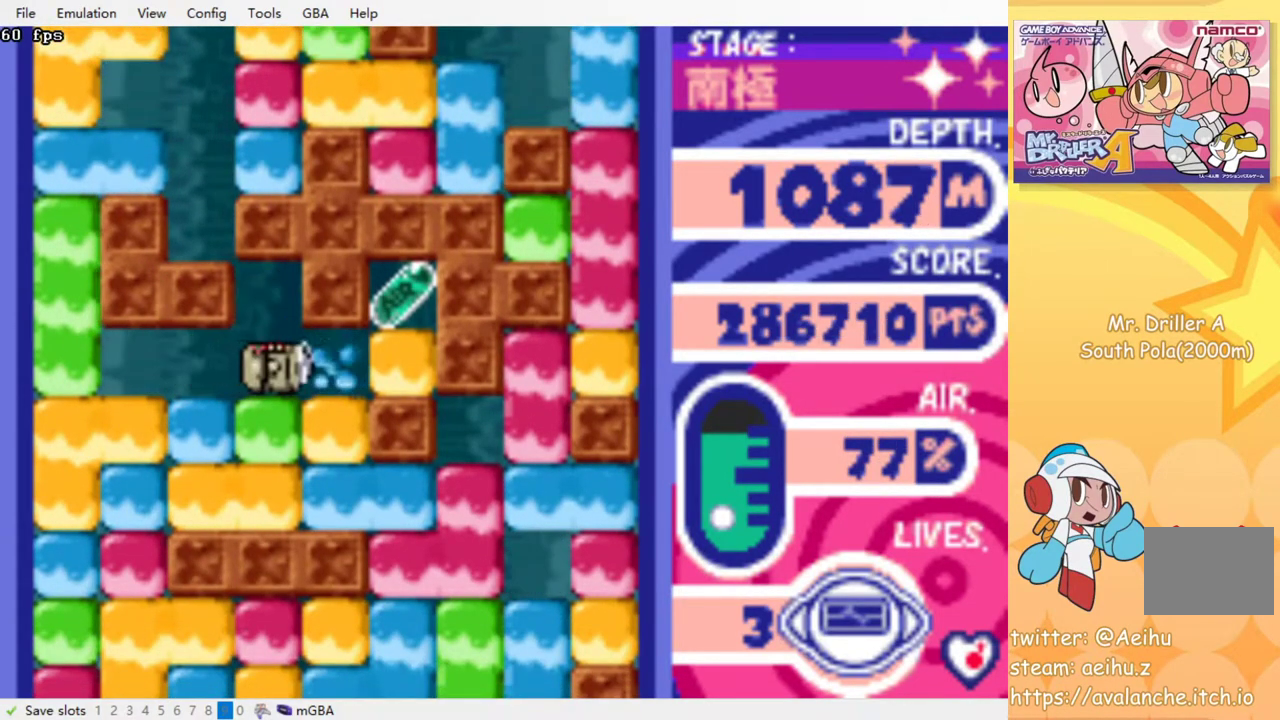
{"buttons": ["DPAD_DOWN"], "events": [[167, "DPAD_DOWN", "down"], [167, "DPAD_RIGHT", "up"], [200, "CROSS", "down"], [217, "SQUARE", "down"], [317, "CROSS", "up"], [317, "SQUARE", "up"]]}
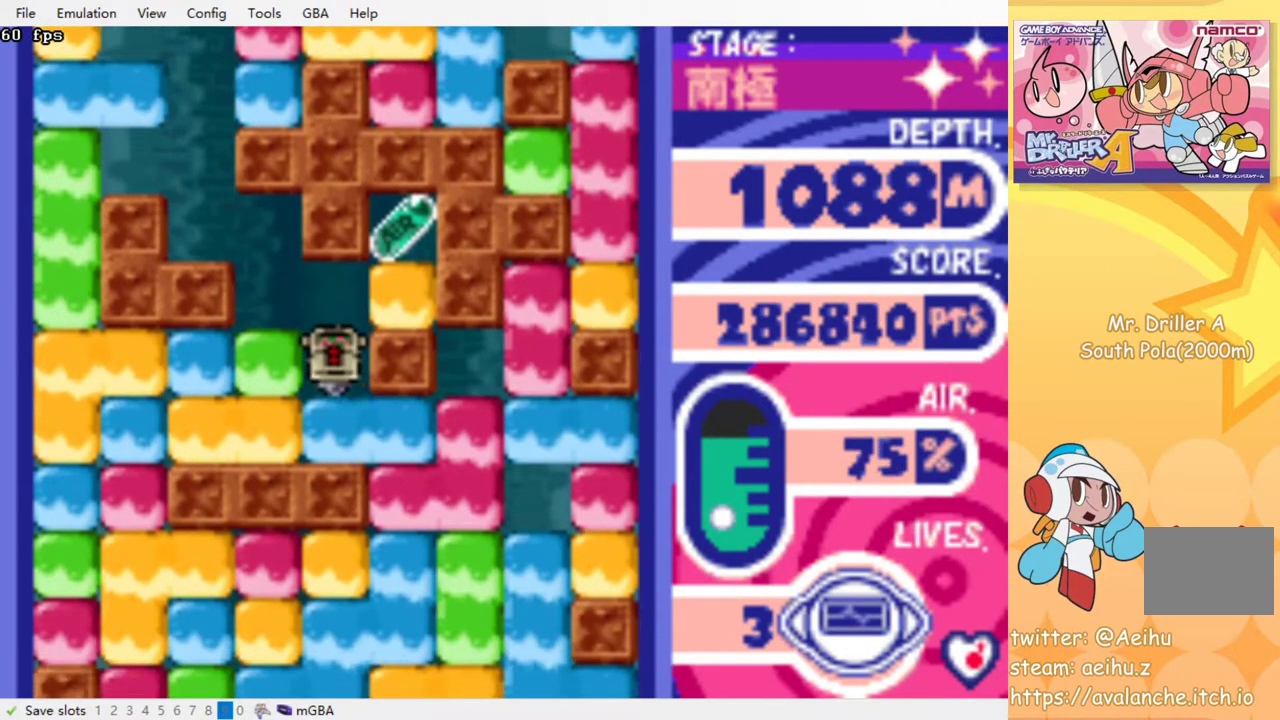
{"buttons": ["DPAD_DOWN"], "events": [[17, "CROSS", "down"], [17, "SQUARE", "down"], [133, "CROSS", "up"], [133, "SQUARE", "up"], [217, "DPAD_DOWN", "up"], [217, "DPAD_RIGHT", "down"], [450, "DPAD_DOWN", "down"], [467, "DPAD_RIGHT", "up"]]}
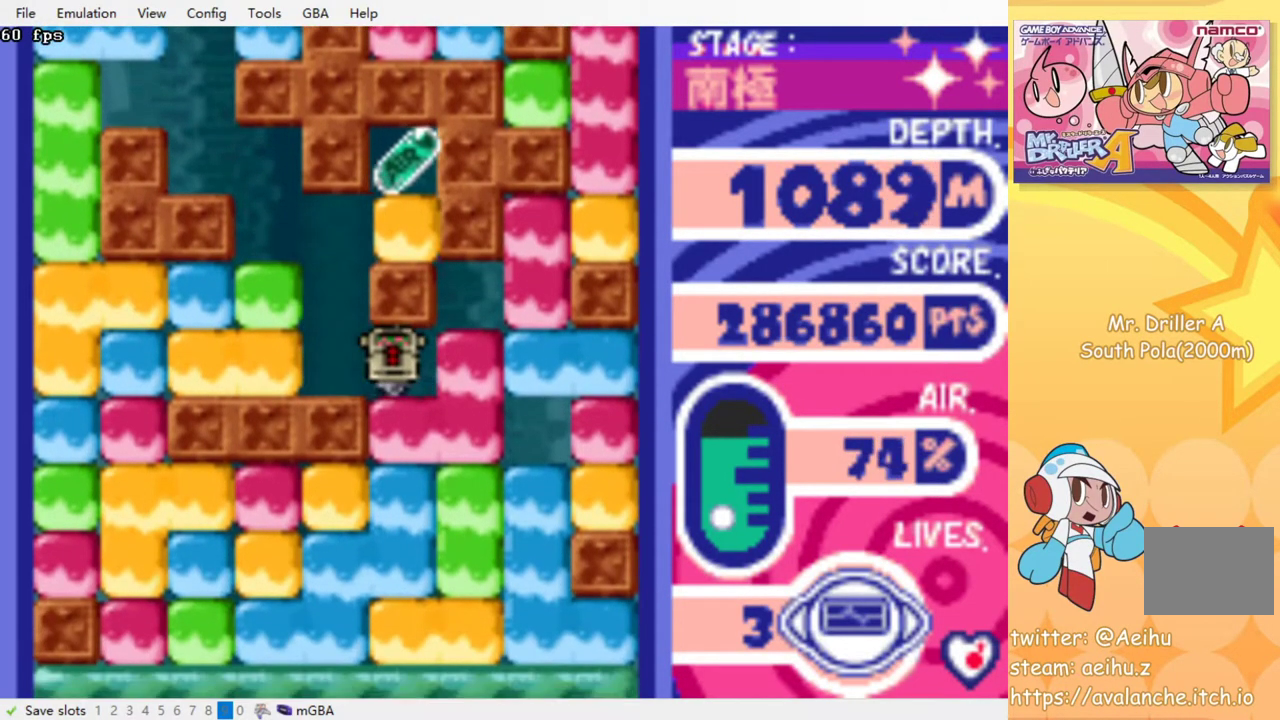
{"buttons": ["DPAD_DOWN"], "events": [[17, "CROSS", "down"], [17, "SQUARE", "down"], [133, "SQUARE", "up"], [150, "CROSS", "up"], [267, "CROSS", "down"], [283, "SQUARE", "down"], [400, "SQUARE", "up"], [417, "CROSS", "up"]]}
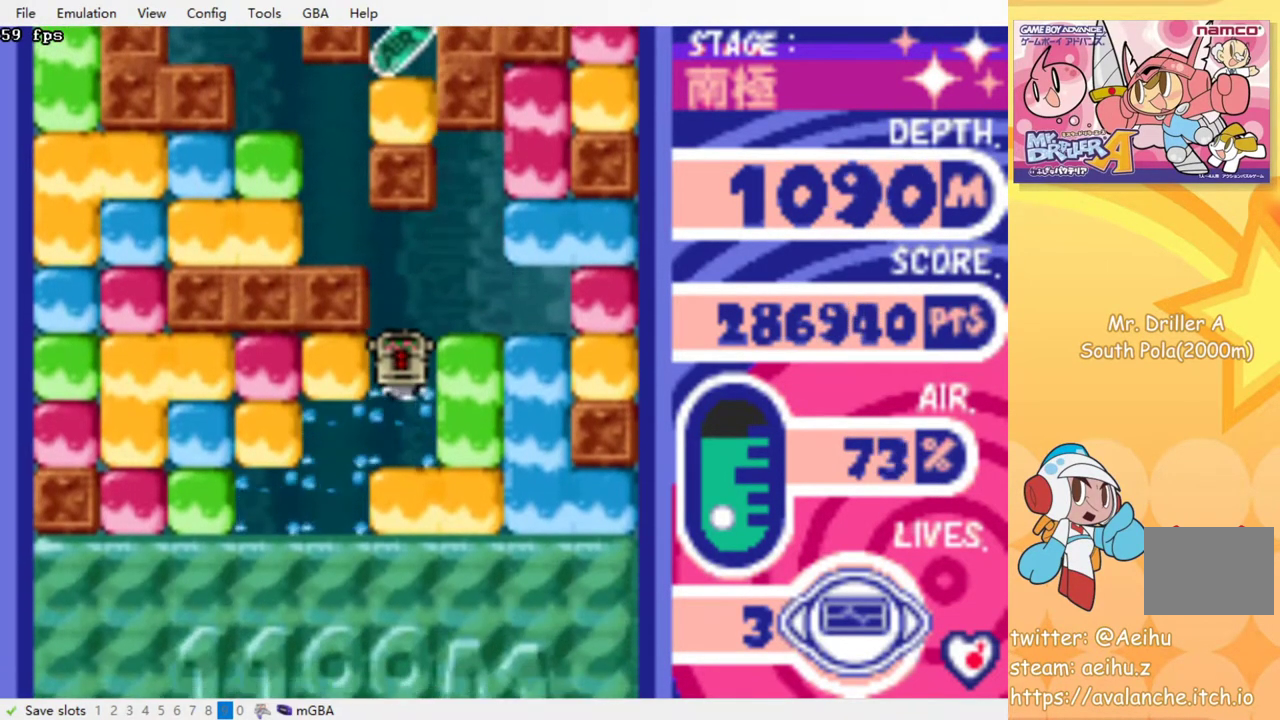
{"buttons": ["DPAD_DOWN"], "events": [[233, "CROSS", "down"], [233, "SQUARE", "down"], [333, "CROSS", "up"], [333, "SQUARE", "up"]]}
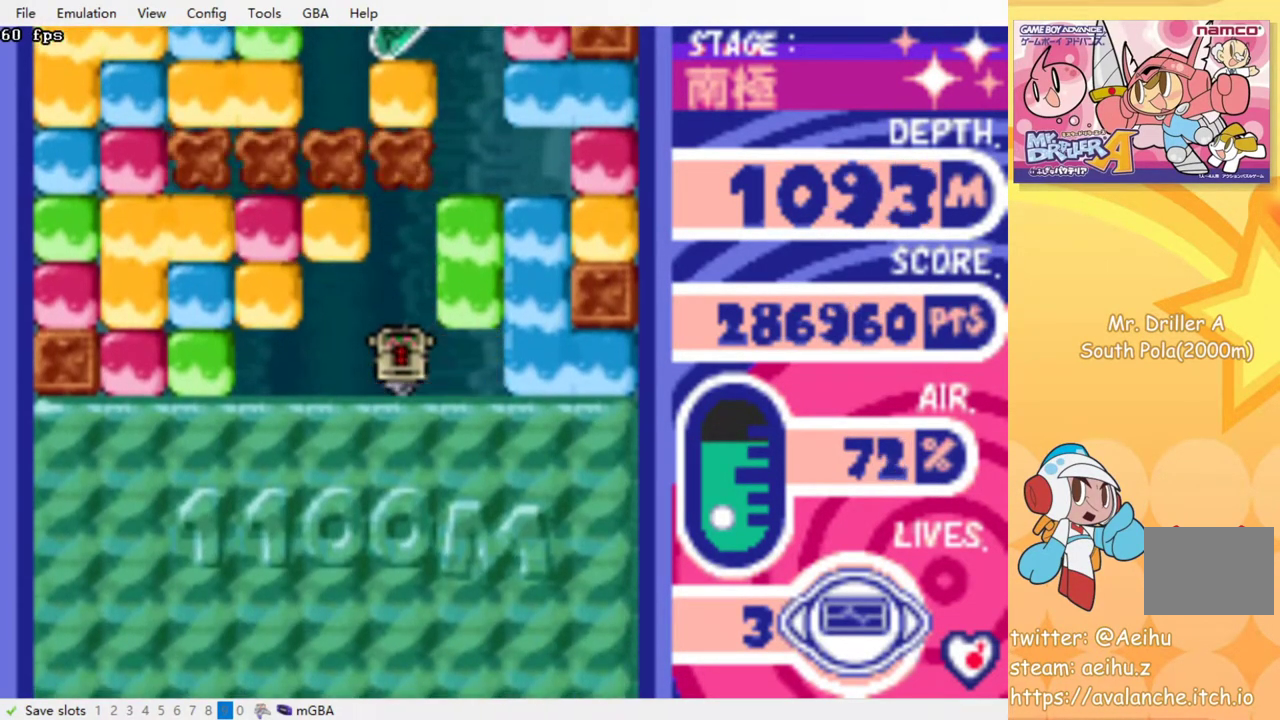
{"buttons": [], "events": [[17, "DPAD_DOWN", "up"]]}
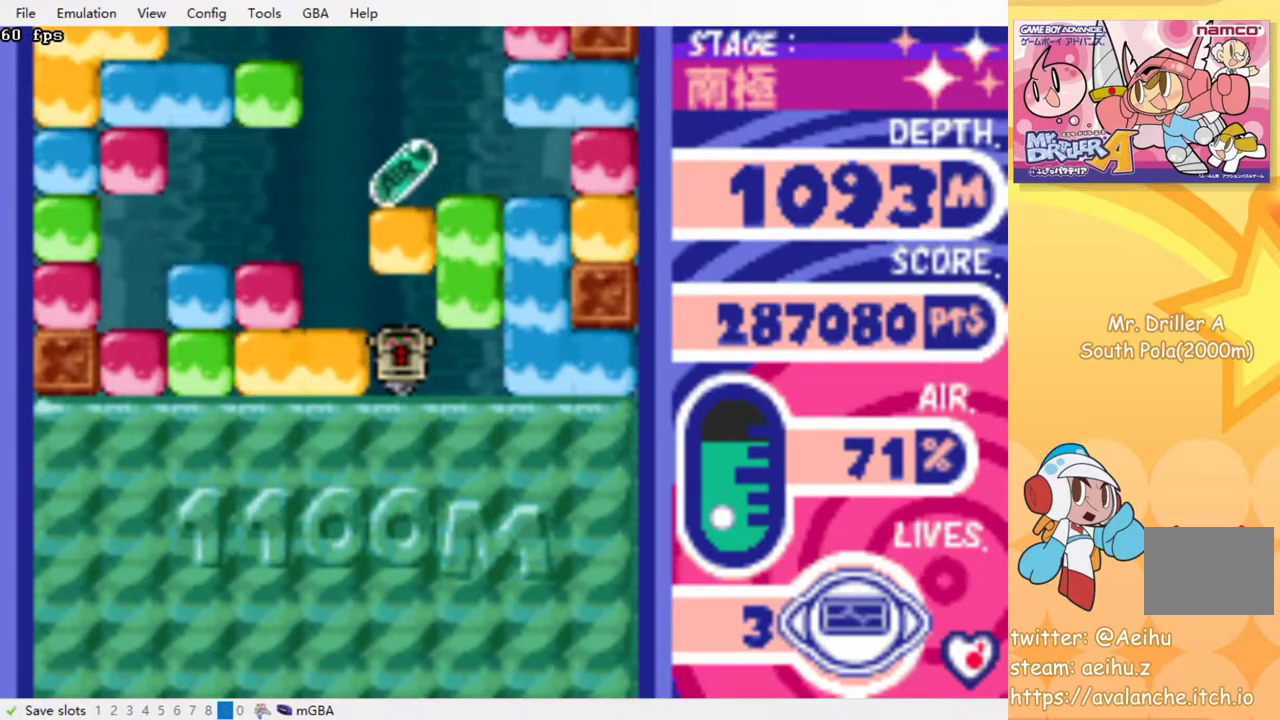
{"buttons": [], "events": [[167, "CROSS", "down"], [167, "DPAD_DOWN", "down"], [200, "SQUARE", "down"], [267, "SQUARE", "up"], [283, "CROSS", "up"], [467, "DPAD_DOWN", "up"]]}
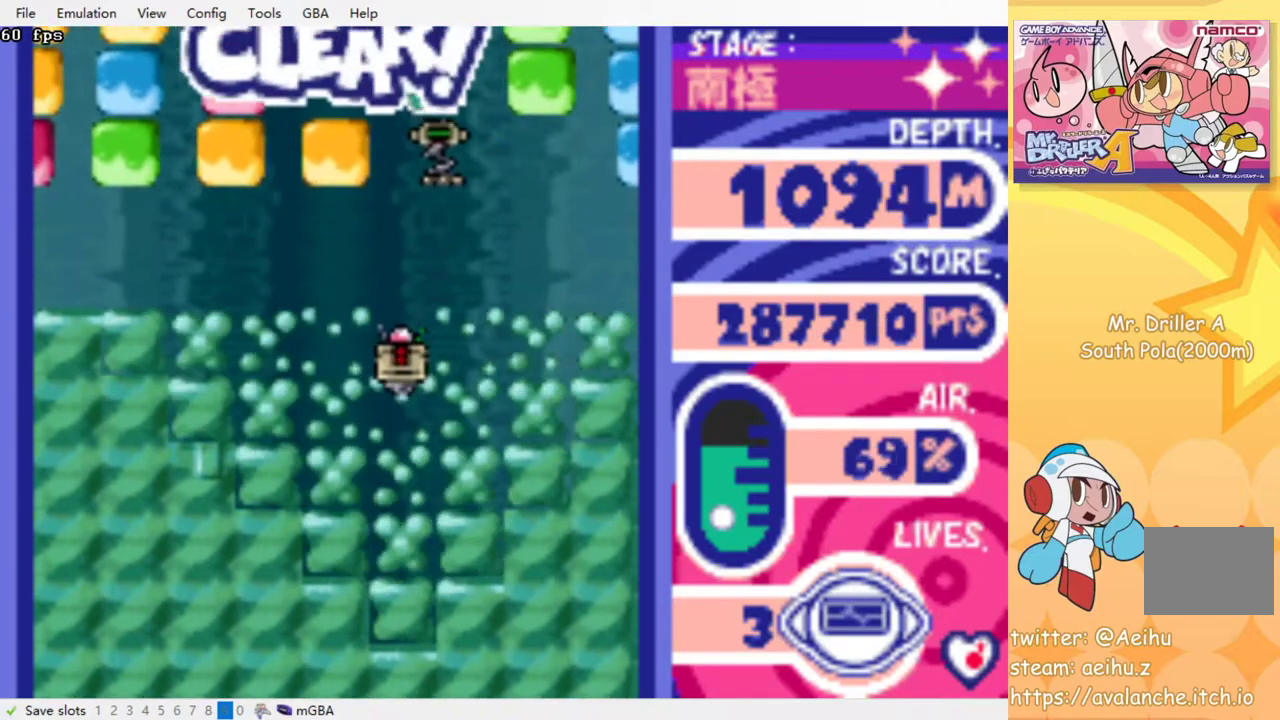
{"buttons": [], "events": []}
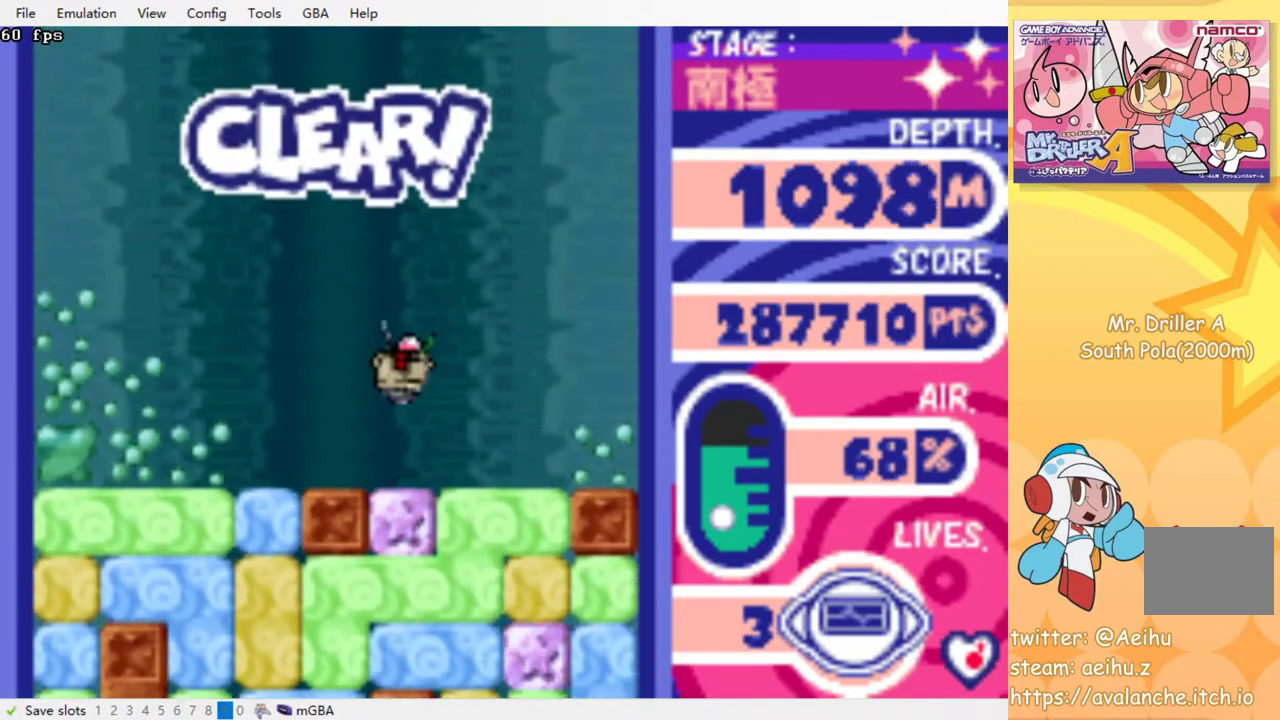
{"buttons": ["DPAD_DOWN"], "events": [[183, "CROSS", "down"], [183, "DPAD_DOWN", "down"], [200, "SQUARE", "down"], [283, "CROSS", "up"], [283, "SQUARE", "up"], [383, "CROSS", "down"], [400, "SQUARE", "down"], [483, "CROSS", "up"], [483, "SQUARE", "up"]]}
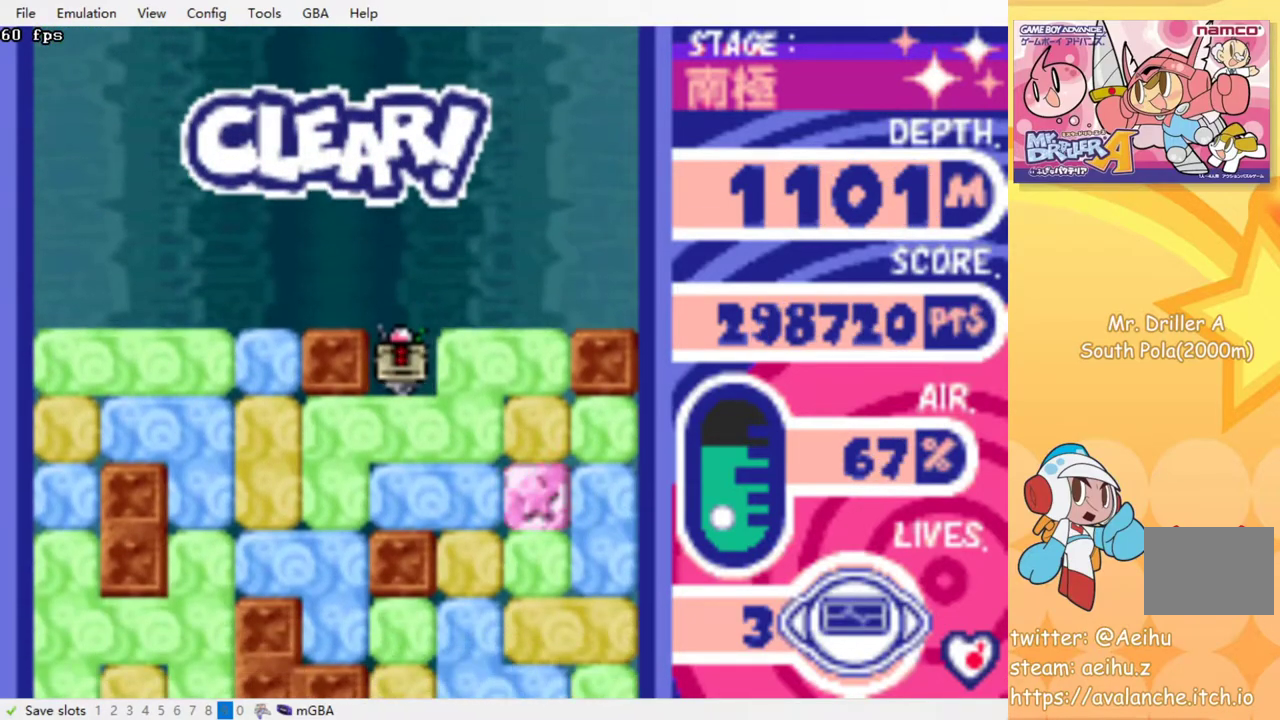
{"buttons": ["DPAD_DOWN"], "events": [[67, "CROSS", "down"], [67, "SQUARE", "down"], [167, "CROSS", "up"], [167, "SQUARE", "up"], [183, "DPAD_DOWN", "up"], [200, "DPAD_LEFT", "down"], [500, "DPAD_DOWN", "down"], [500, "DPAD_LEFT", "up"]]}
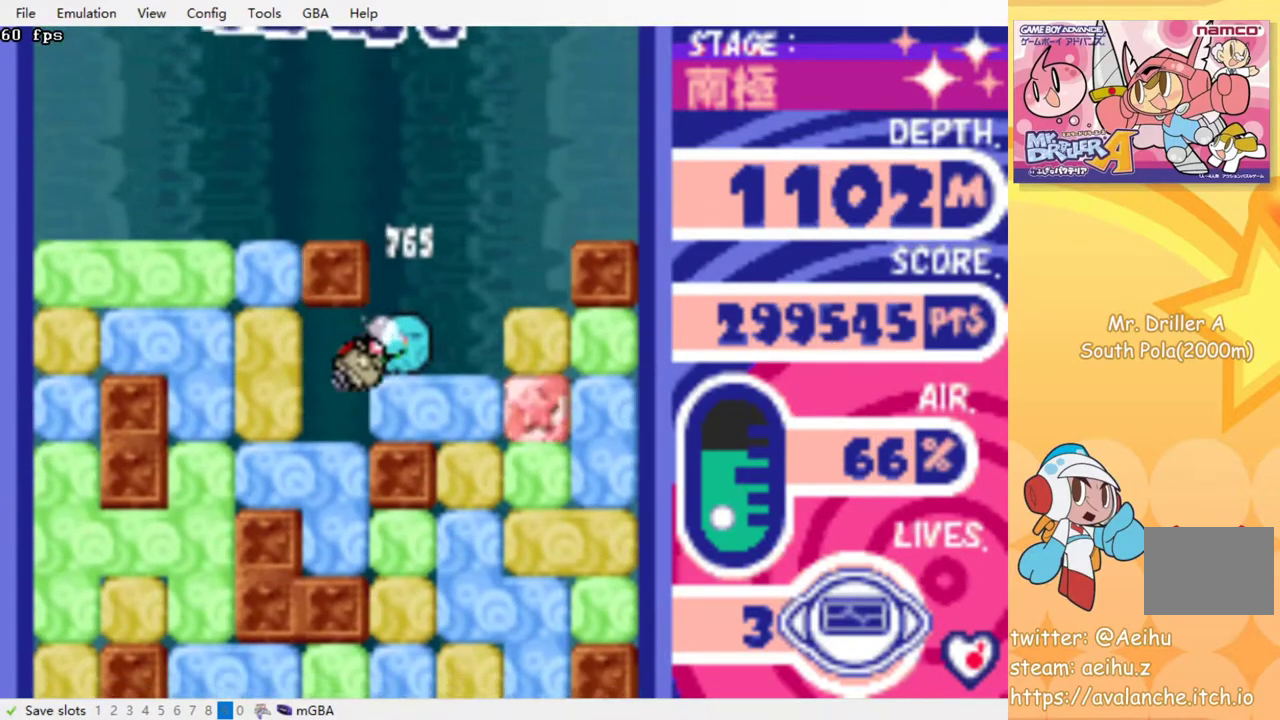
{"buttons": ["DPAD_RIGHT"], "events": [[150, "CROSS", "down"], [150, "SQUARE", "down"], [283, "CROSS", "up"], [283, "SQUARE", "up"], [333, "DPAD_DOWN", "up"], [367, "DPAD_RIGHT", "down"]]}
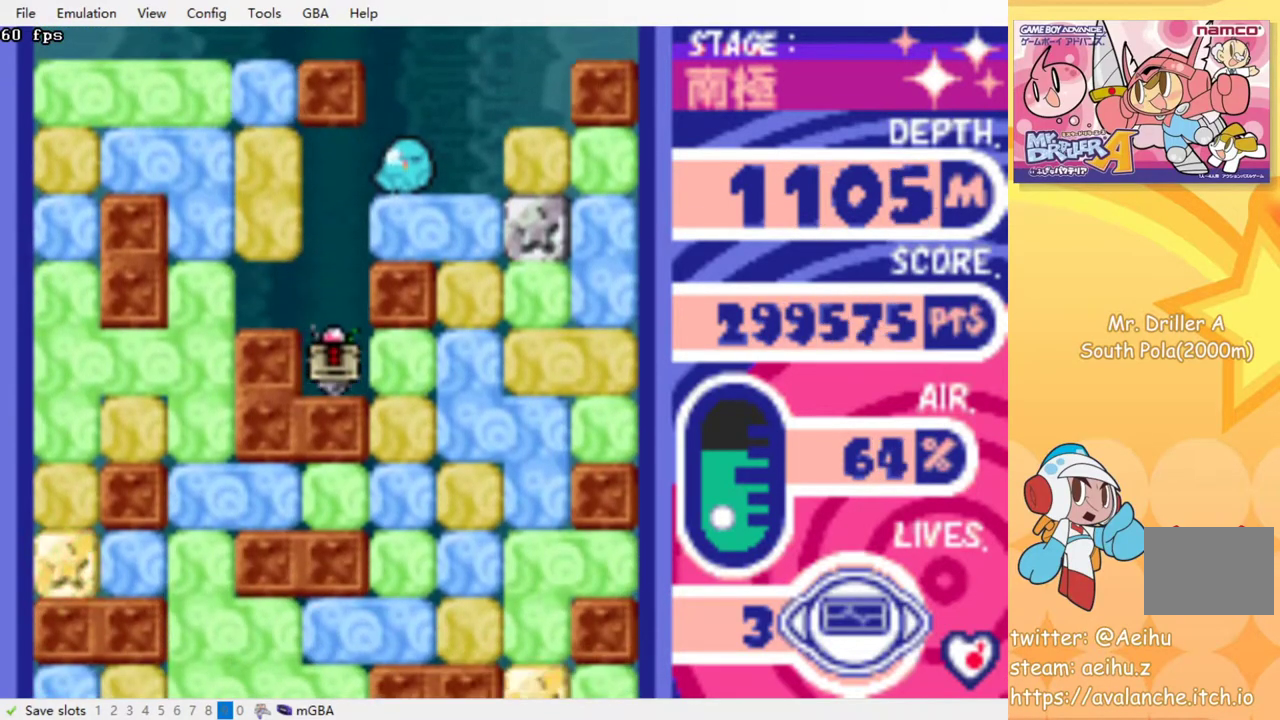
{"buttons": ["DPAD_DOWN"], "events": [[50, "CROSS", "down"], [67, "SQUARE", "down"], [167, "SQUARE", "up"], [183, "CROSS", "up"], [350, "DPAD_DOWN", "down"], [367, "DPAD_RIGHT", "up"], [400, "CROSS", "down"], [400, "SQUARE", "down"], [500, "CROSS", "up"], [500, "SQUARE", "up"]]}
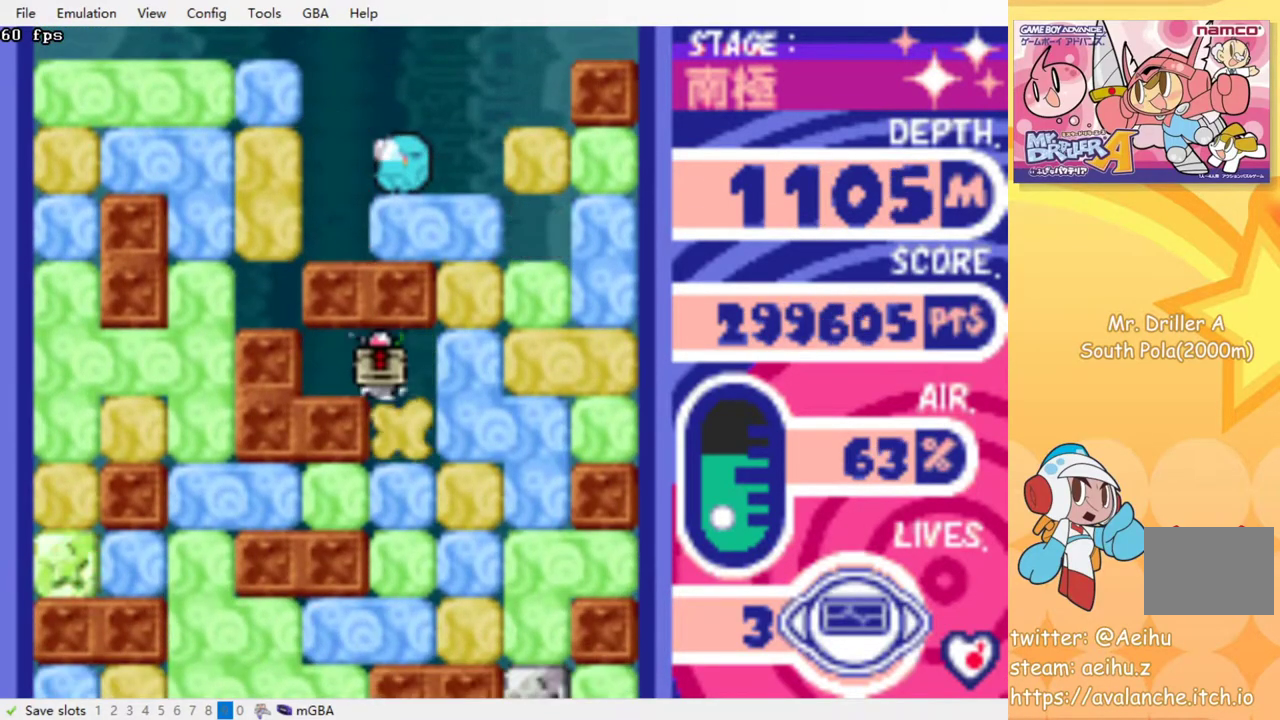
{"buttons": ["DPAD_DOWN"], "events": [[67, "CROSS", "down"], [83, "SQUARE", "down"], [150, "SQUARE", "up"], [167, "CROSS", "up"], [233, "CROSS", "down"], [233, "SQUARE", "down"], [317, "SQUARE", "up"], [333, "CROSS", "up"], [383, "CROSS", "down"], [400, "SQUARE", "down"], [467, "SQUARE", "up"], [483, "CROSS", "up"]]}
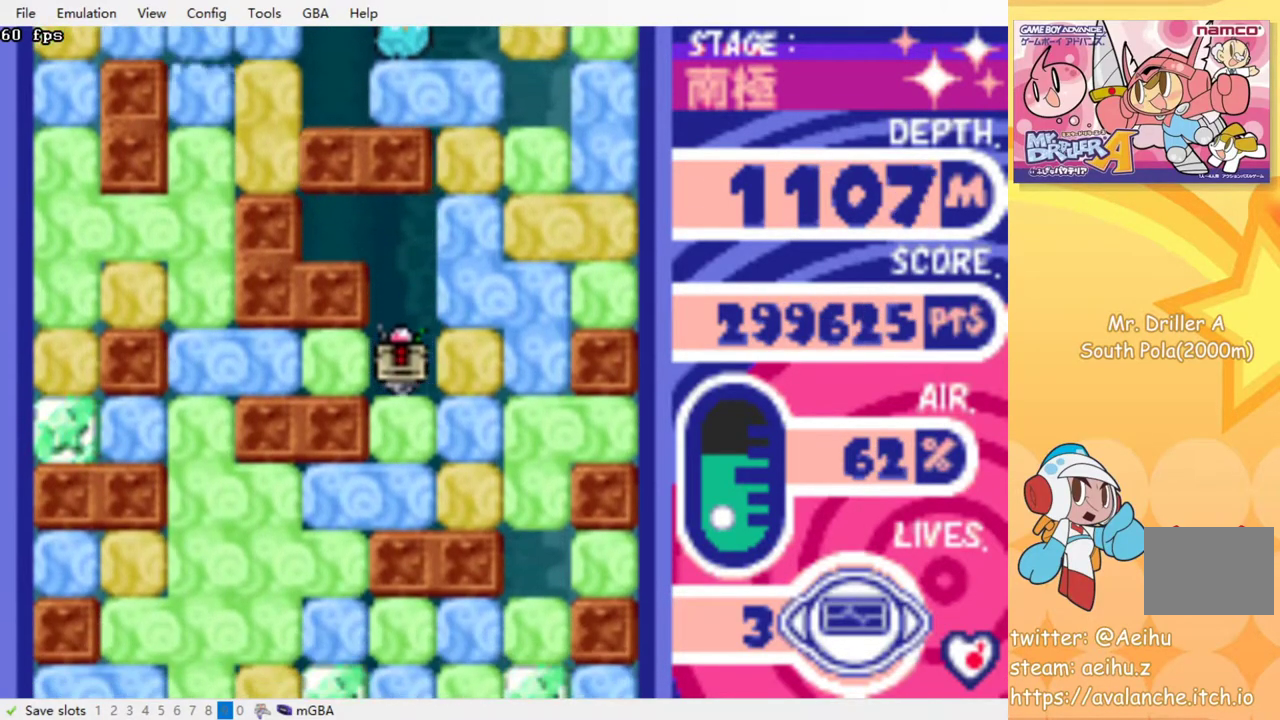
{"buttons": ["DPAD_DOWN"], "events": [[50, "CROSS", "down"], [50, "SQUARE", "down"], [150, "CROSS", "up"], [150, "SQUARE", "up"], [217, "CROSS", "down"], [217, "SQUARE", "down"], [300, "CROSS", "up"], [300, "SQUARE", "up"], [367, "CROSS", "down"], [367, "SQUARE", "down"], [483, "CROSS", "up"], [483, "SQUARE", "up"]]}
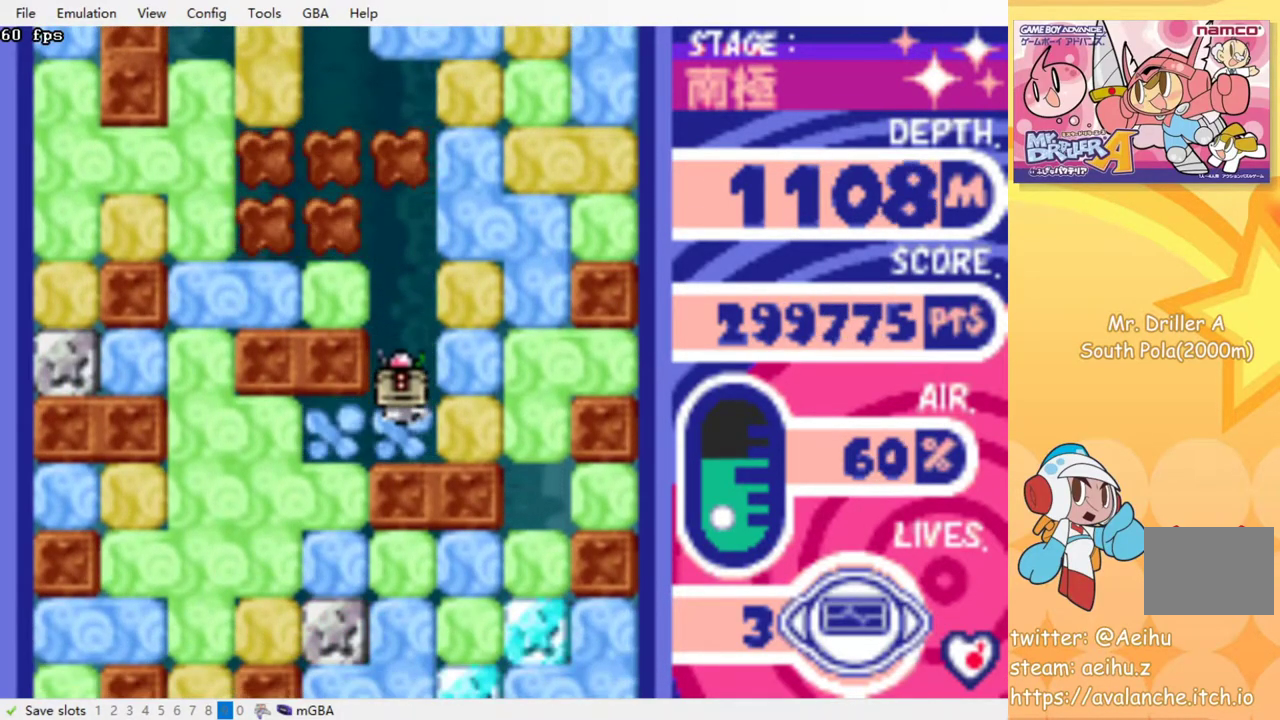
{"buttons": ["CROSS", "DPAD_DOWN"], "events": [[17, "DPAD_DOWN", "up"], [100, "DPAD_LEFT", "down"], [317, "DPAD_DOWN", "down"], [317, "DPAD_LEFT", "up"], [350, "CROSS", "down"], [350, "SQUARE", "down"], [450, "CROSS", "up"], [450, "SQUARE", "up"], [500, "CROSS", "down"]]}
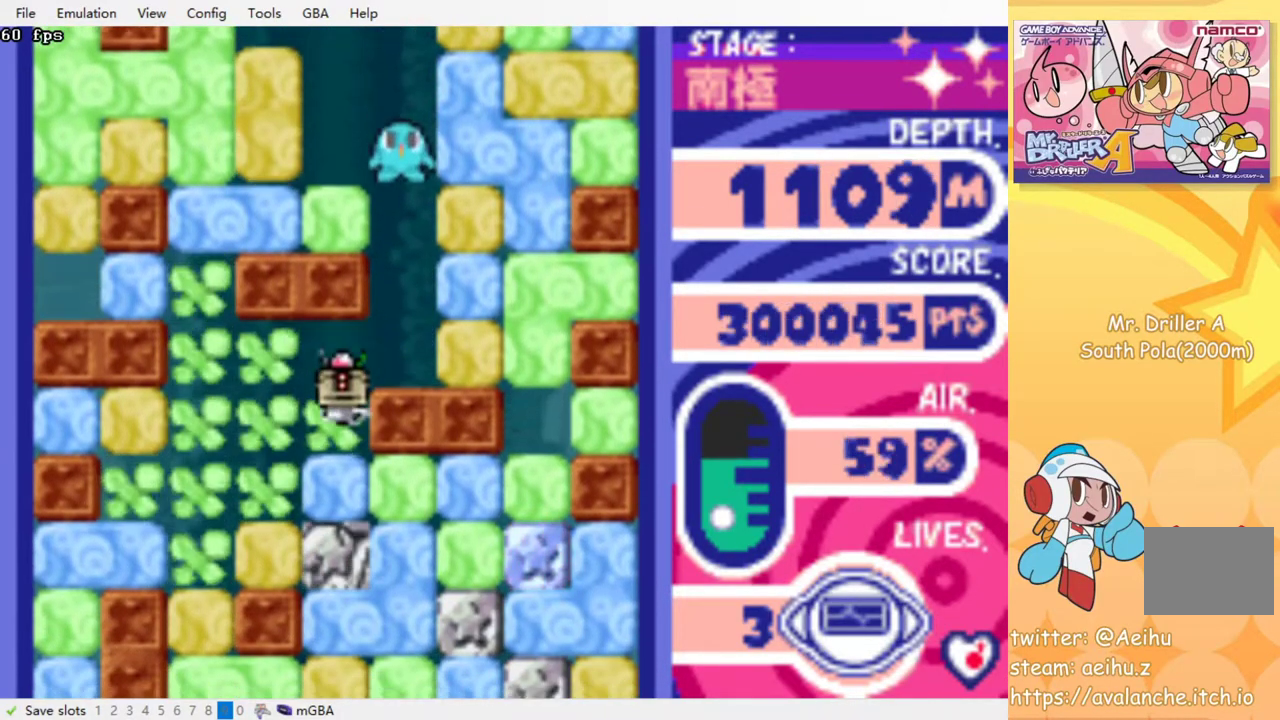
{"buttons": ["CROSS", "SQUARE", "DPAD_DOWN"], "events": [[17, "SQUARE", "down"], [100, "CROSS", "up"], [100, "SQUARE", "up"], [167, "CROSS", "down"], [167, "SQUARE", "down"], [250, "SQUARE", "up"], [267, "CROSS", "up"], [333, "CROSS", "down"], [333, "SQUARE", "down"], [417, "CROSS", "up"], [417, "SQUARE", "up"], [483, "CROSS", "down"], [483, "SQUARE", "down"]]}
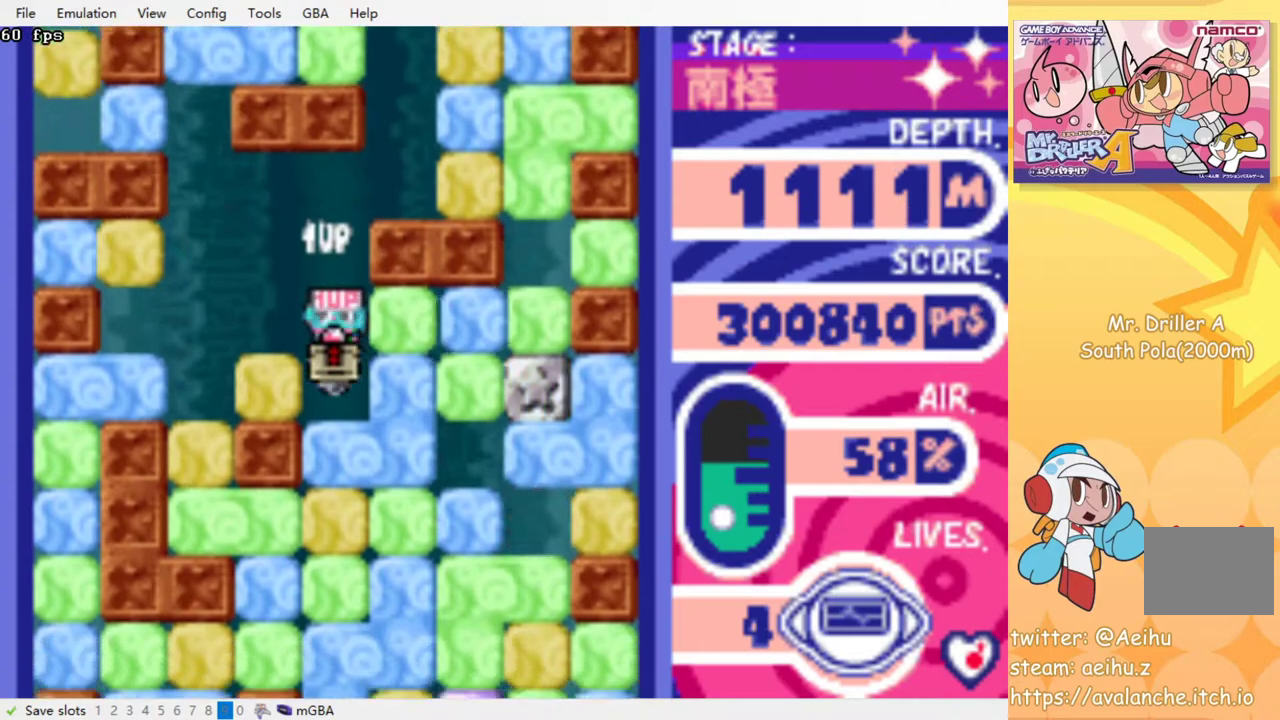
{"buttons": ["CROSS", "SQUARE", "DPAD_DOWN"], "events": [[67, "SQUARE", "up"], [83, "CROSS", "up"], [150, "CROSS", "down"], [150, "SQUARE", "down"], [233, "CROSS", "up"], [233, "SQUARE", "up"], [317, "CROSS", "down"], [317, "SQUARE", "down"], [383, "CROSS", "up"], [383, "SQUARE", "up"], [467, "CROSS", "down"], [467, "SQUARE", "down"]]}
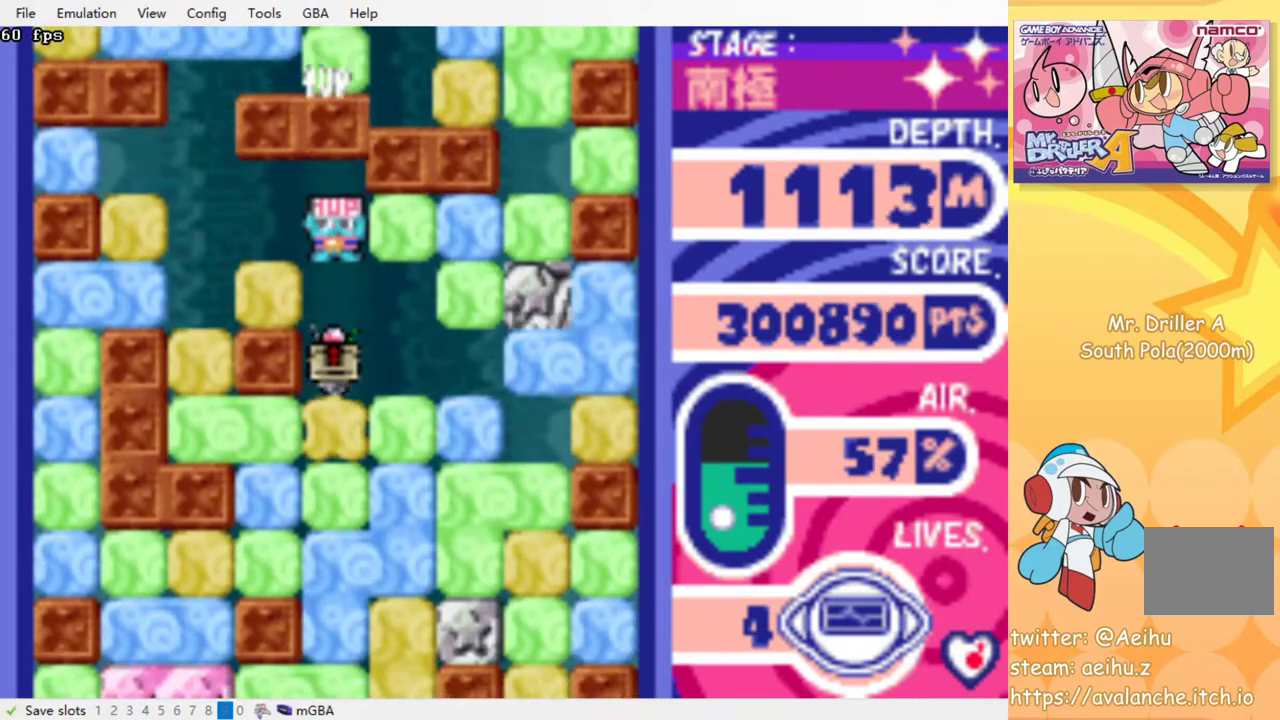
{"buttons": ["CROSS", "SQUARE", "DPAD_DOWN"], "events": [[50, "SQUARE", "up"], [67, "CROSS", "up"], [117, "CROSS", "down"], [133, "SQUARE", "down"], [200, "SQUARE", "up"], [217, "CROSS", "up"], [283, "CROSS", "down"], [283, "SQUARE", "down"], [367, "CROSS", "up"], [367, "SQUARE", "up"], [450, "CROSS", "down"], [450, "SQUARE", "down"]]}
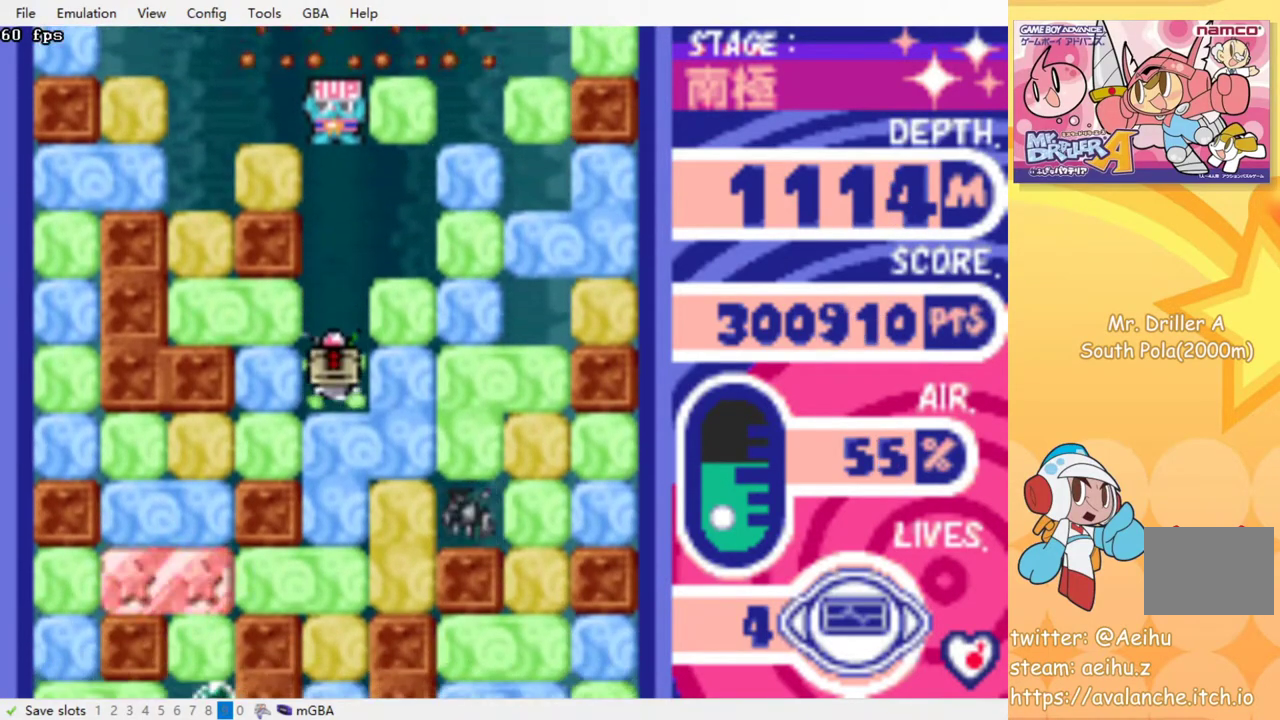
{"buttons": ["CROSS", "DPAD_DOWN"], "events": [[17, "SQUARE", "up"], [33, "CROSS", "up"], [100, "CROSS", "down"], [100, "SQUARE", "down"], [183, "CROSS", "up"], [183, "SQUARE", "up"], [250, "CROSS", "down"], [267, "SQUARE", "down"], [333, "SQUARE", "up"], [350, "CROSS", "up"], [400, "CROSS", "down"], [400, "SQUARE", "down"], [500, "SQUARE", "up"]]}
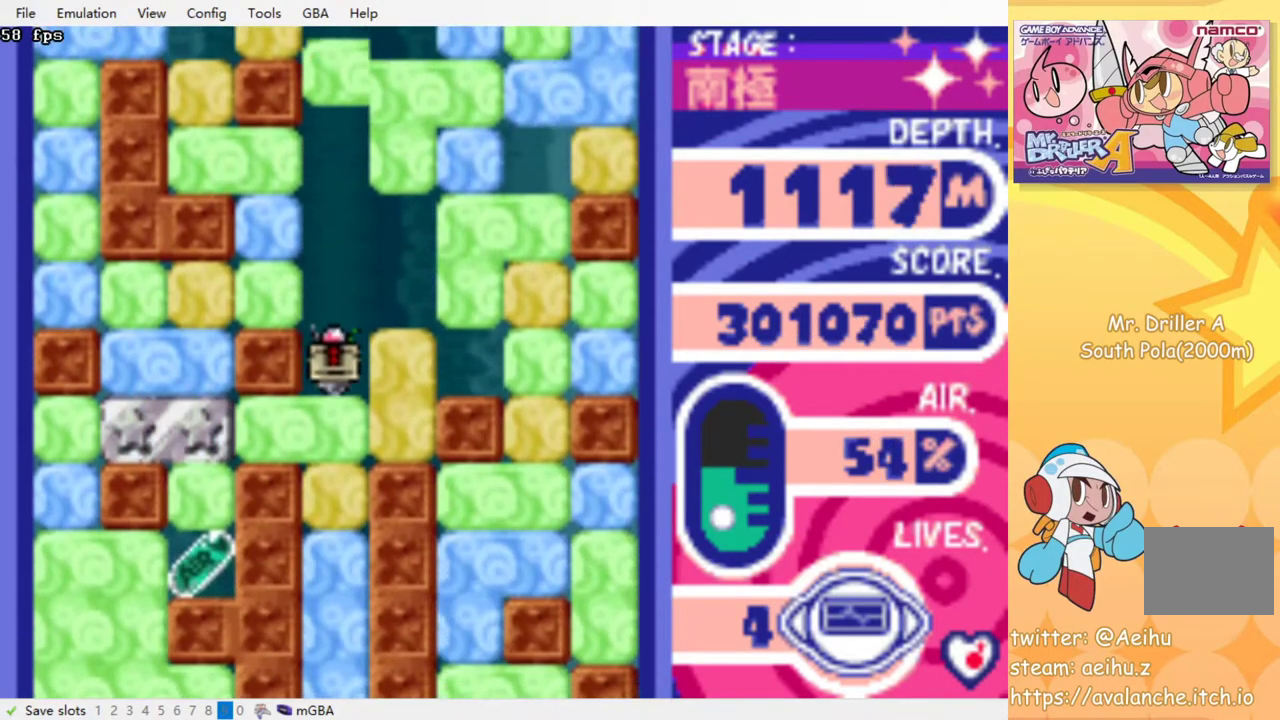
{"buttons": ["DPAD_DOWN"], "events": [[17, "CROSS", "up"], [67, "CROSS", "down"], [67, "SQUARE", "down"], [167, "CROSS", "up"], [167, "SQUARE", "up"], [217, "CROSS", "down"], [217, "SQUARE", "down"], [317, "CROSS", "up"], [317, "SQUARE", "up"], [400, "CROSS", "down"], [400, "SQUARE", "down"], [500, "CROSS", "up"], [500, "SQUARE", "up"]]}
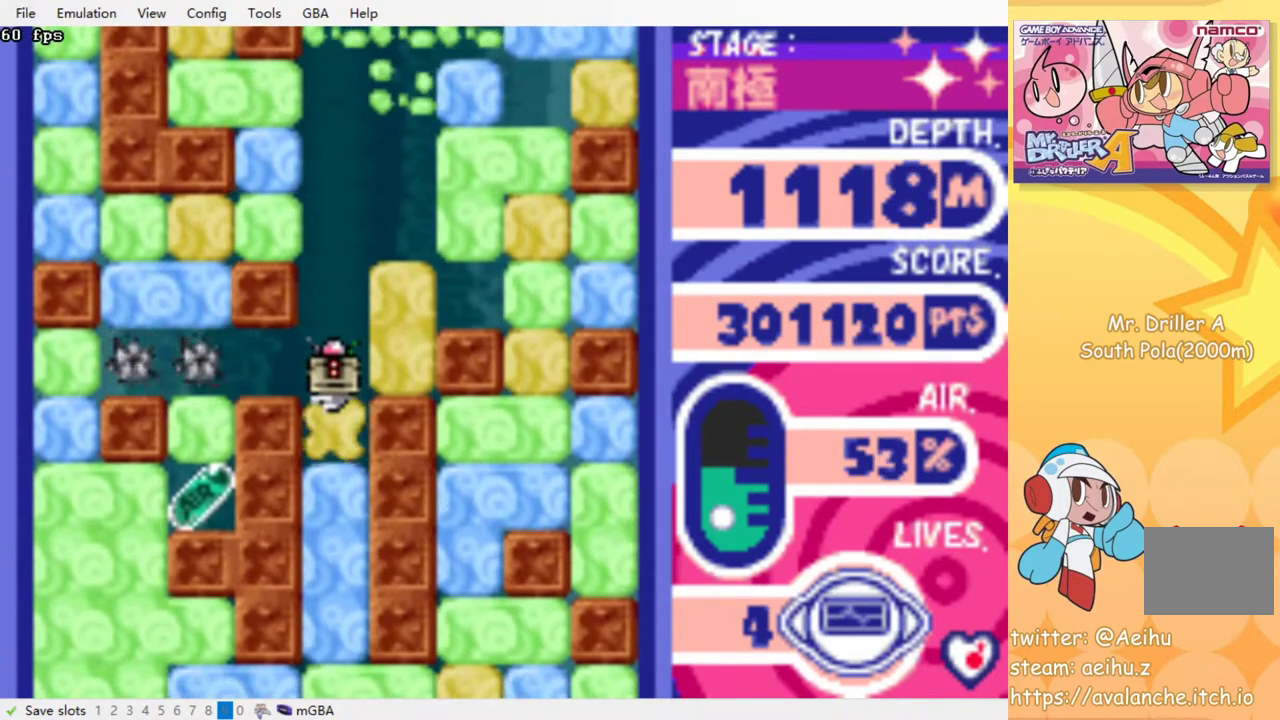
{"buttons": ["CROSS", "SQUARE", "DPAD_DOWN"], "events": [[50, "CROSS", "down"], [67, "SQUARE", "down"], [167, "CROSS", "up"], [167, "SQUARE", "up"], [233, "CROSS", "down"], [233, "SQUARE", "down"], [350, "SQUARE", "up"], [367, "CROSS", "up"], [417, "CROSS", "down"], [433, "SQUARE", "down"]]}
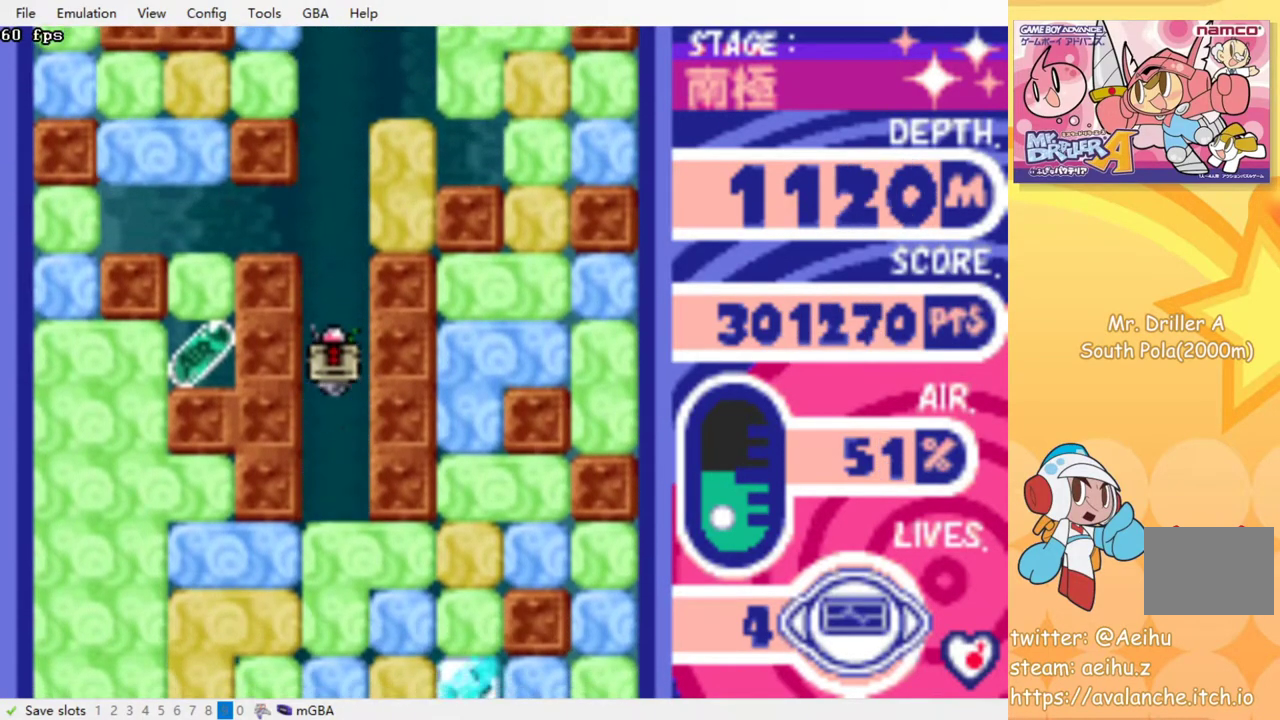
{"buttons": [], "events": [[67, "SQUARE", "up"], [83, "CROSS", "up"], [117, "DPAD_DOWN", "up"], [183, "DPAD_DOWN", "down"], [283, "CROSS", "down"], [300, "SQUARE", "down"], [367, "DPAD_DOWN", "up"], [400, "CROSS", "up"], [400, "SQUARE", "up"]]}
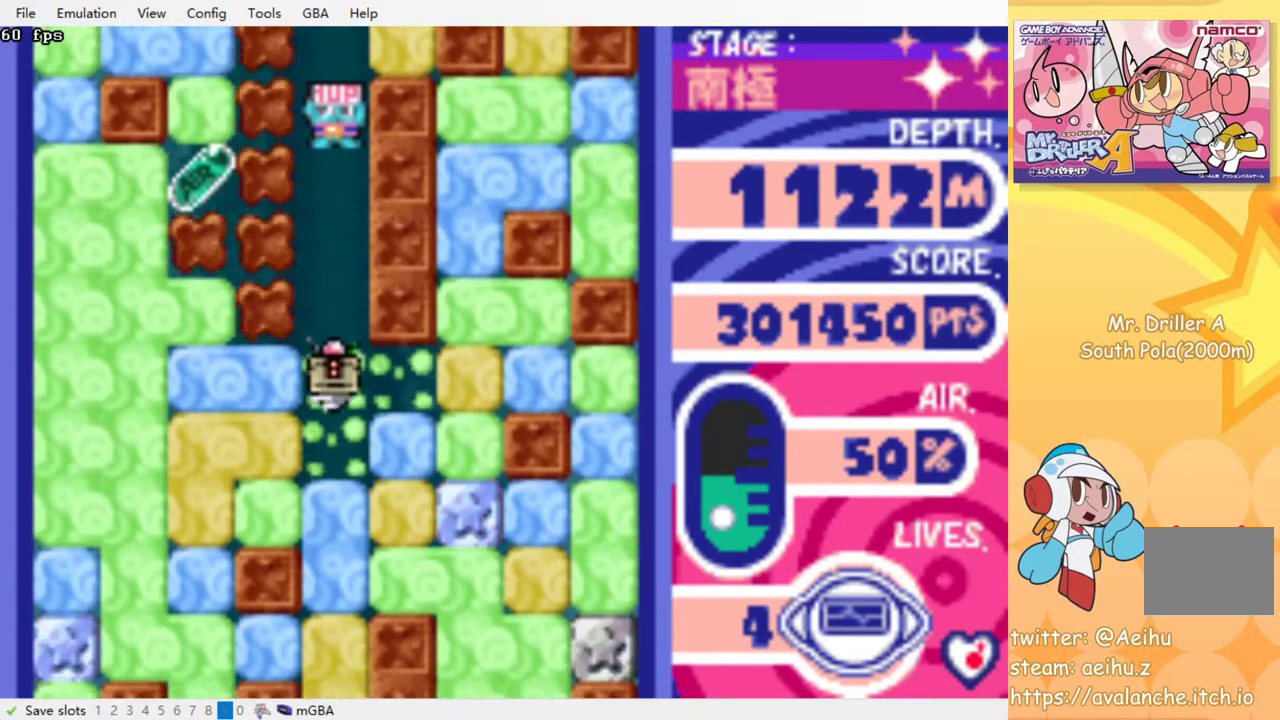
{"buttons": [], "events": [[167, "DPAD_LEFT", "down"], [233, "CROSS", "down"], [233, "SQUARE", "down"], [350, "CROSS", "up"], [350, "SQUARE", "up"], [367, "DPAD_LEFT", "up"]]}
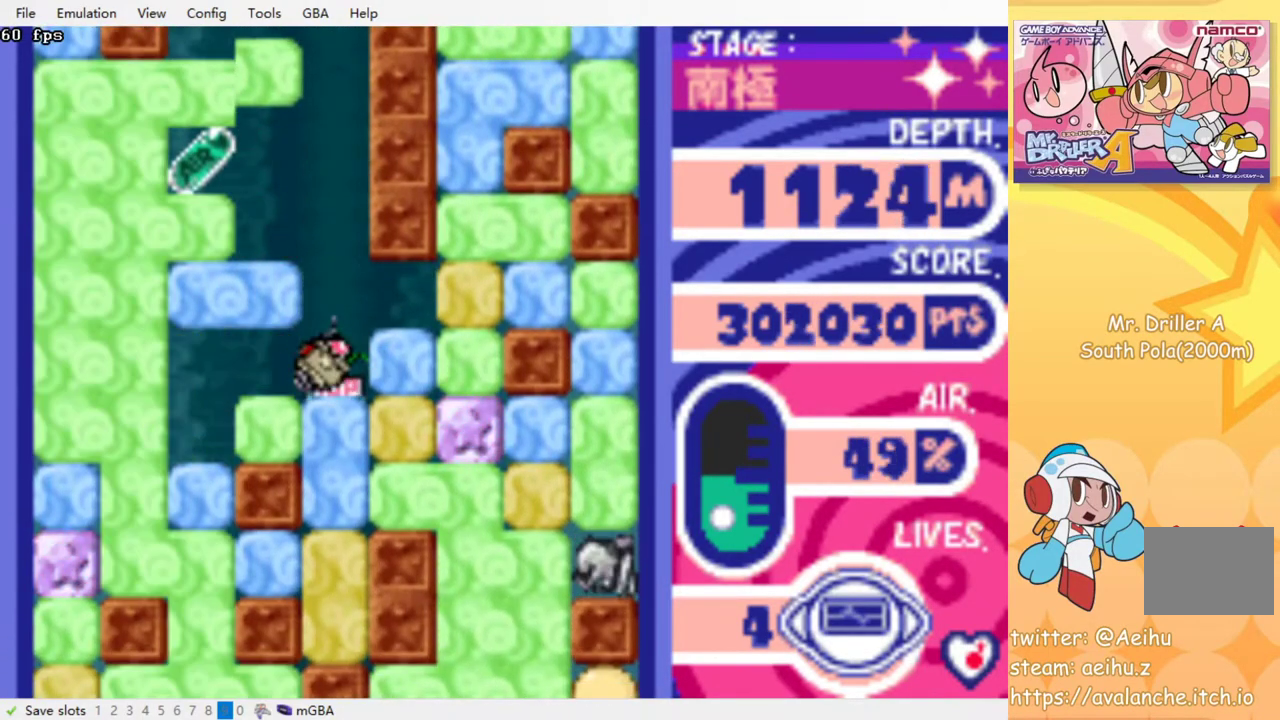
{"buttons": [], "events": [[167, "DPAD_RIGHT", "down"], [333, "DPAD_RIGHT", "up"]]}
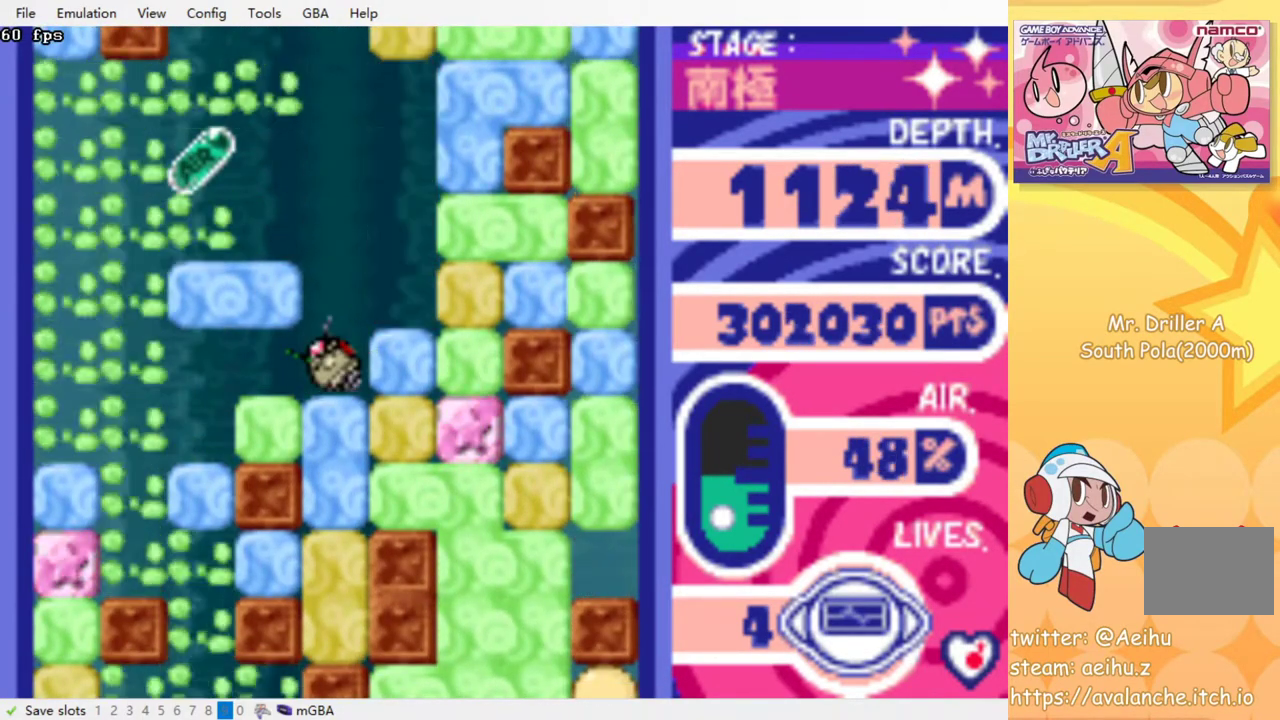
{"buttons": [], "events": []}
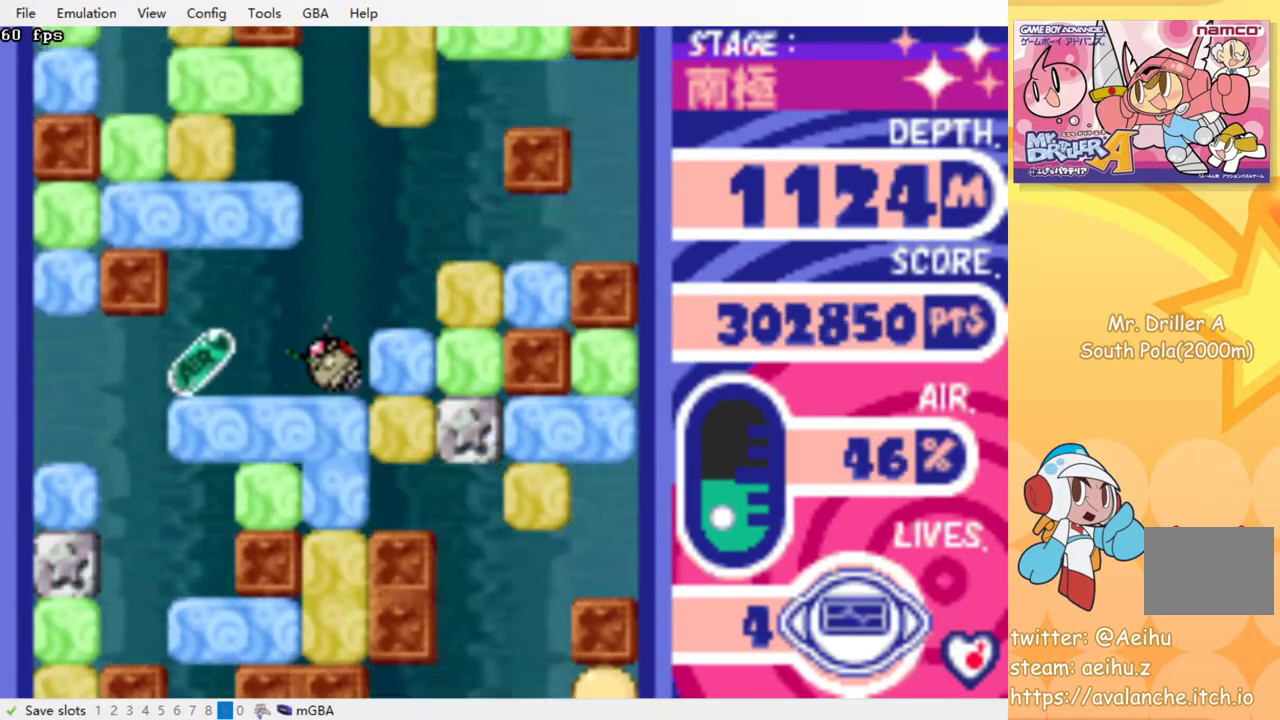
{"buttons": [], "events": []}